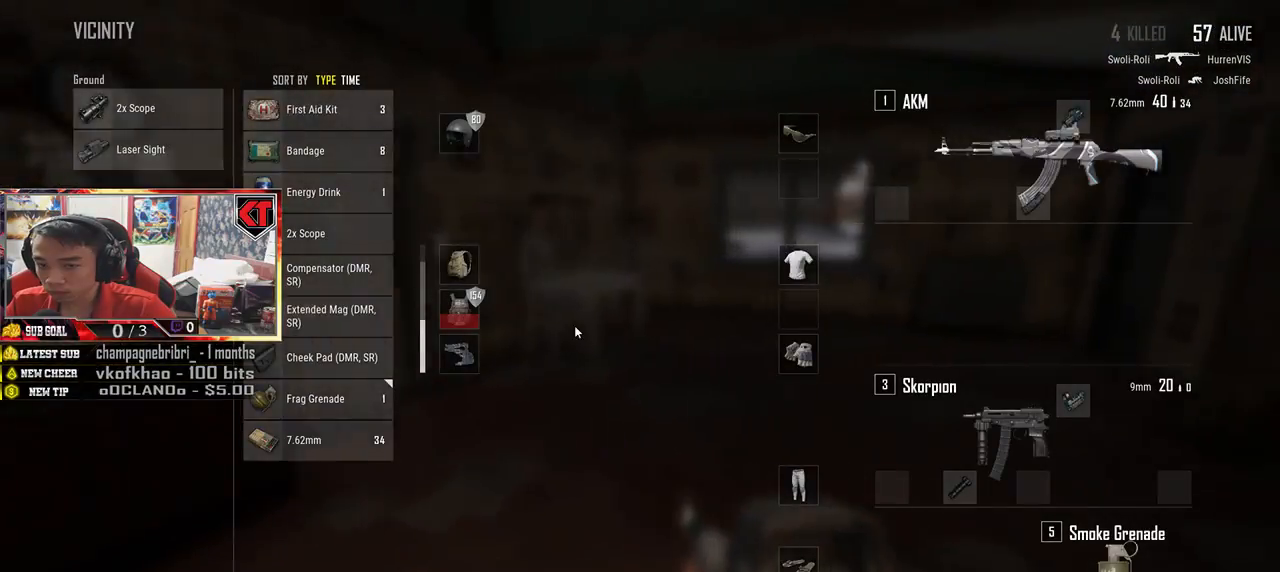
Gameplay with keyboard and mouse; each line is a JSON object with the keys and mouse buttons held at the frame after it. "events" lists presses ("down") and releases ("up") of "a", "c", "ctrl", "d", "e", "f", "q", "r", "s", "shift", "space", "tab", "v", "w", "x", "z", "mouse_left", "mouse_wheel", "mouse_right", "mouse_mb4" and "mouse_mb5" between this image and that frame as [ms after this image, input, new state], when the widget could be followed in between. "mouse_left", "mouse_wheel", "mouse_right", "mouse_mb4", "mouse_mb5" = the "left", "wheel", "right", "mb4", "mb5" buttons of the "mouse" list. No other keys are recorded. "wheel" means that the mouse wheel is clicked or scrolled. Mouse movement is not recorded.
{"keys": ["w"], "mouse": [], "events": [[117, "d", "up"], [133, "w", "down"], [300, "tab", "down"], [433, "tab", "up"]]}
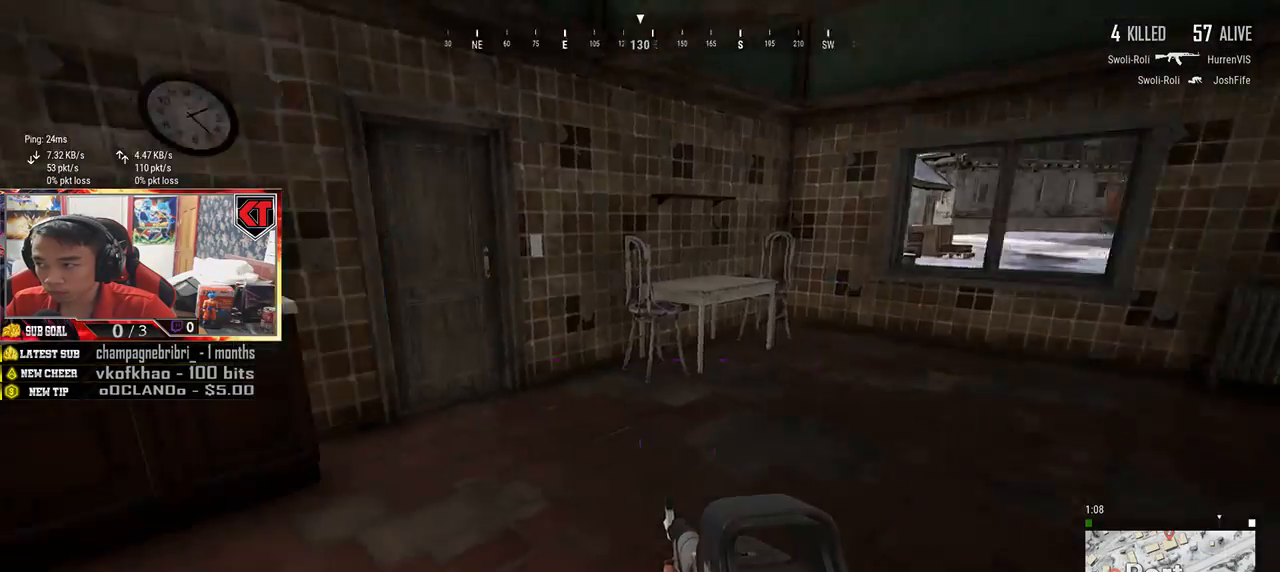
{"keys": ["w"], "mouse": [], "events": [[183, "shift", "down"], [467, "shift", "up"]]}
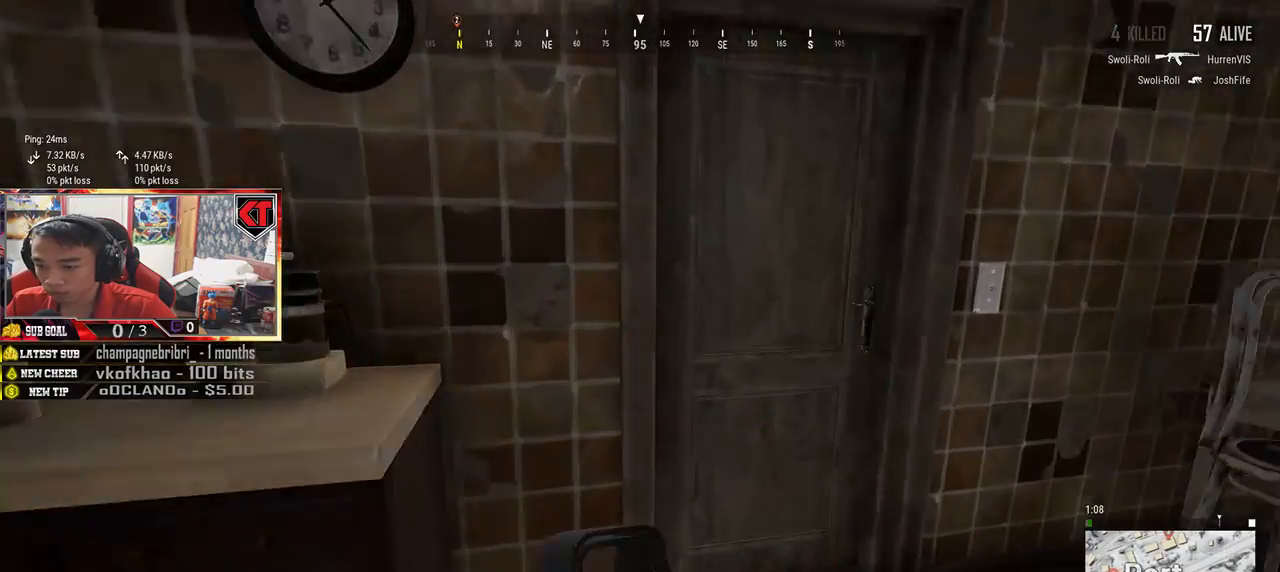
{"keys": ["d", "s"], "mouse": [], "events": [[83, "f", "down"], [100, "w", "up"], [200, "f", "up"], [233, "f", "down"], [317, "s", "down"], [367, "f", "up"], [483, "d", "down"]]}
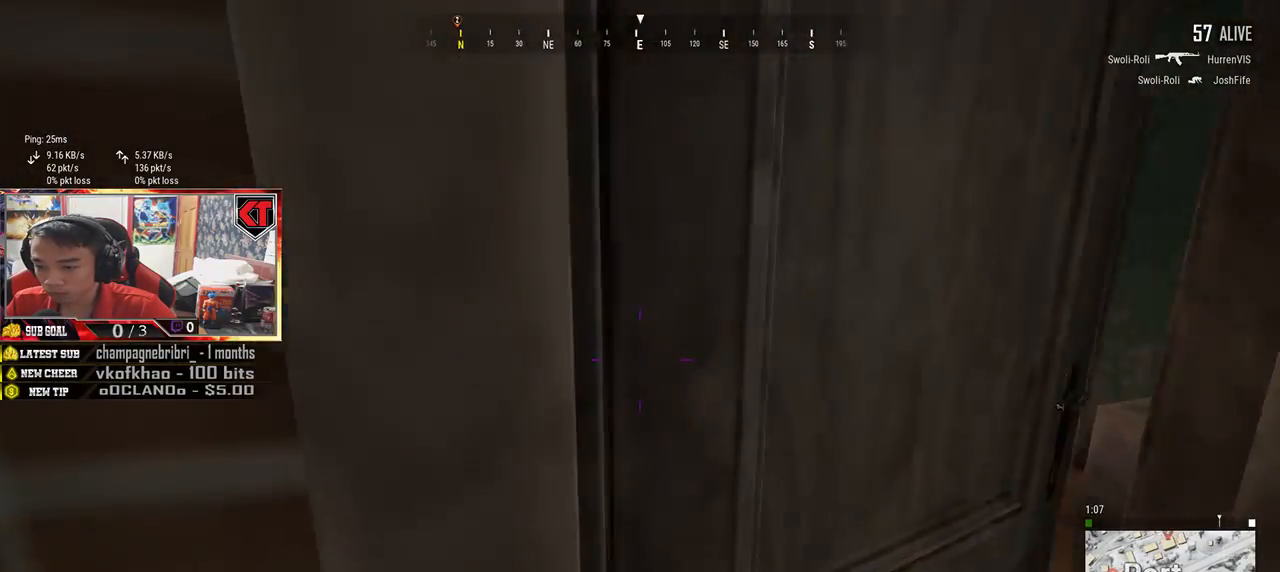
{"keys": ["w"], "mouse": [], "events": [[67, "s", "up"], [217, "w", "down"], [283, "d", "up"]]}
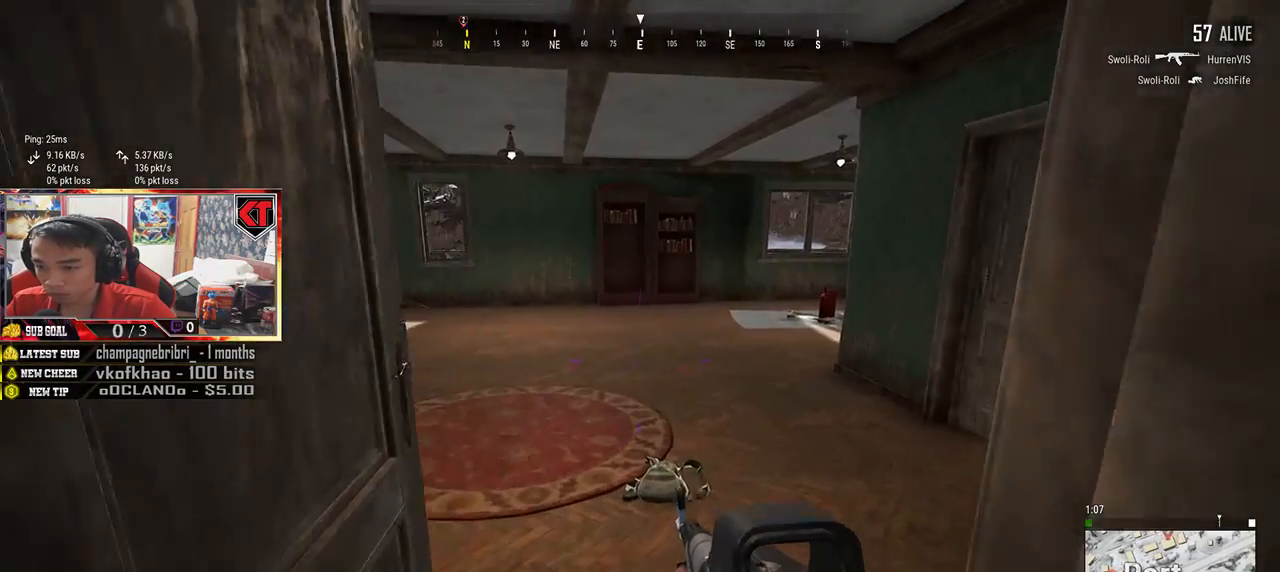
{"keys": ["w"], "mouse": [], "events": [[183, "w", "up"], [200, "d", "down"], [283, "w", "down"], [300, "d", "up"]]}
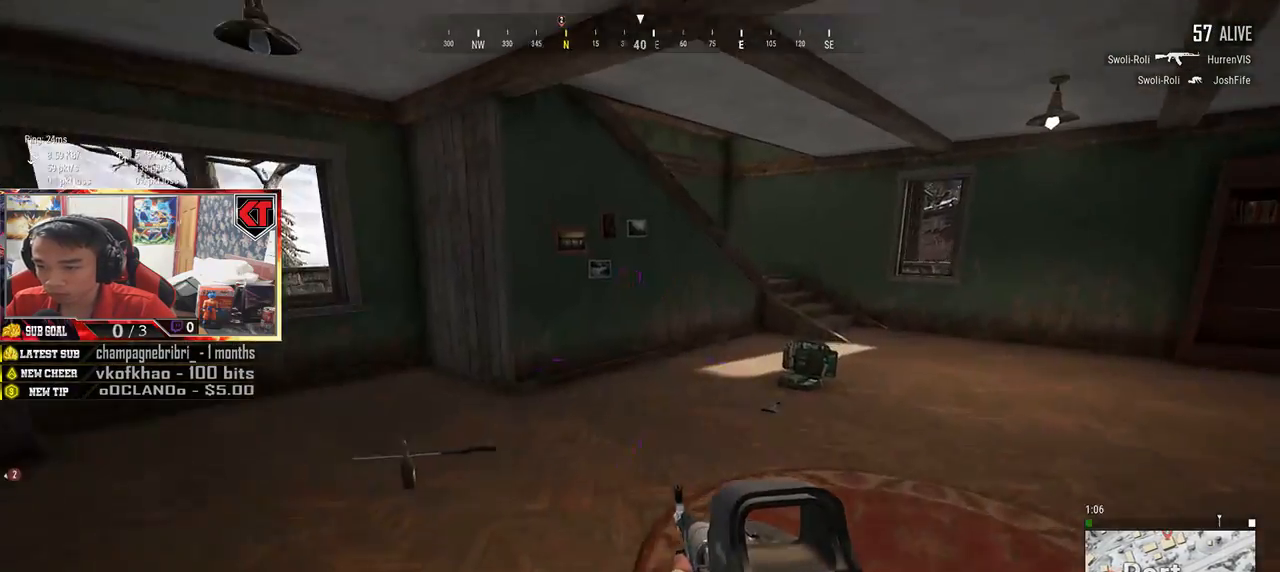
{"keys": ["a", "w"], "mouse": [], "events": [[117, "a", "down"]]}
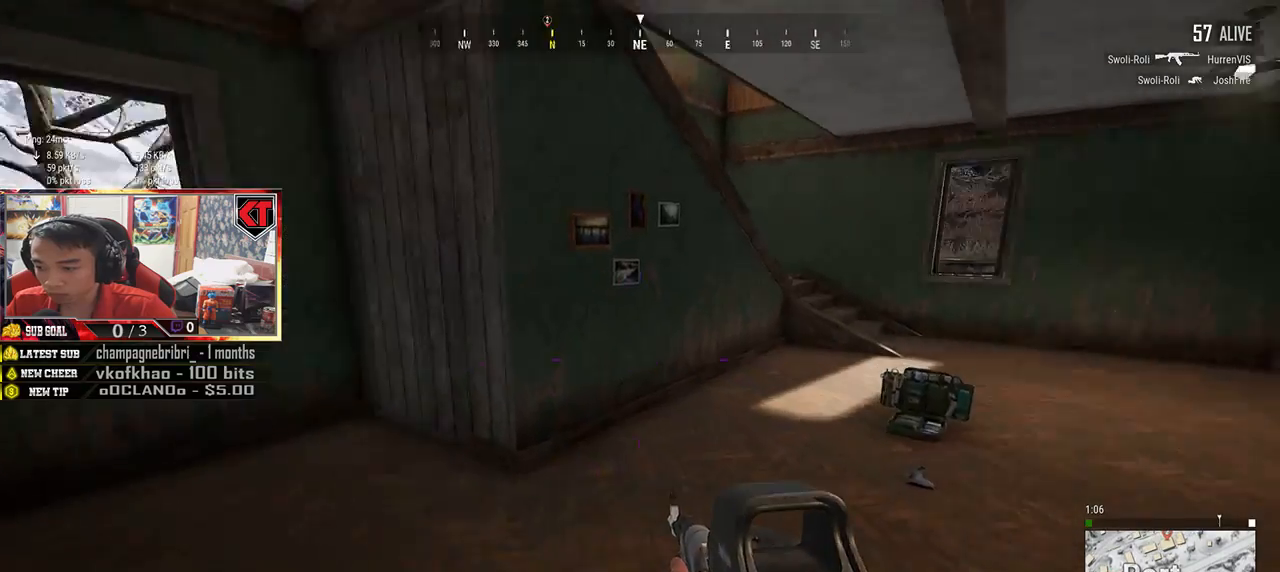
{"keys": ["w"], "mouse": [], "events": [[433, "a", "up"]]}
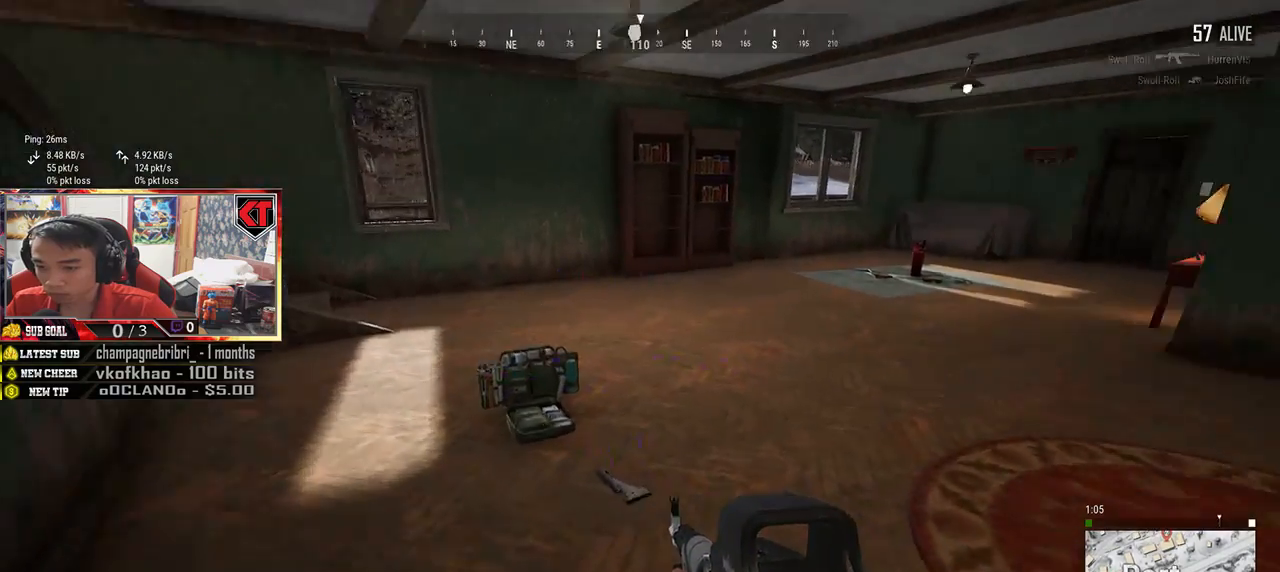
{"keys": ["a"], "mouse": [], "events": [[150, "tab", "down"], [250, "tab", "up"], [367, "w", "up"], [383, "a", "down"]]}
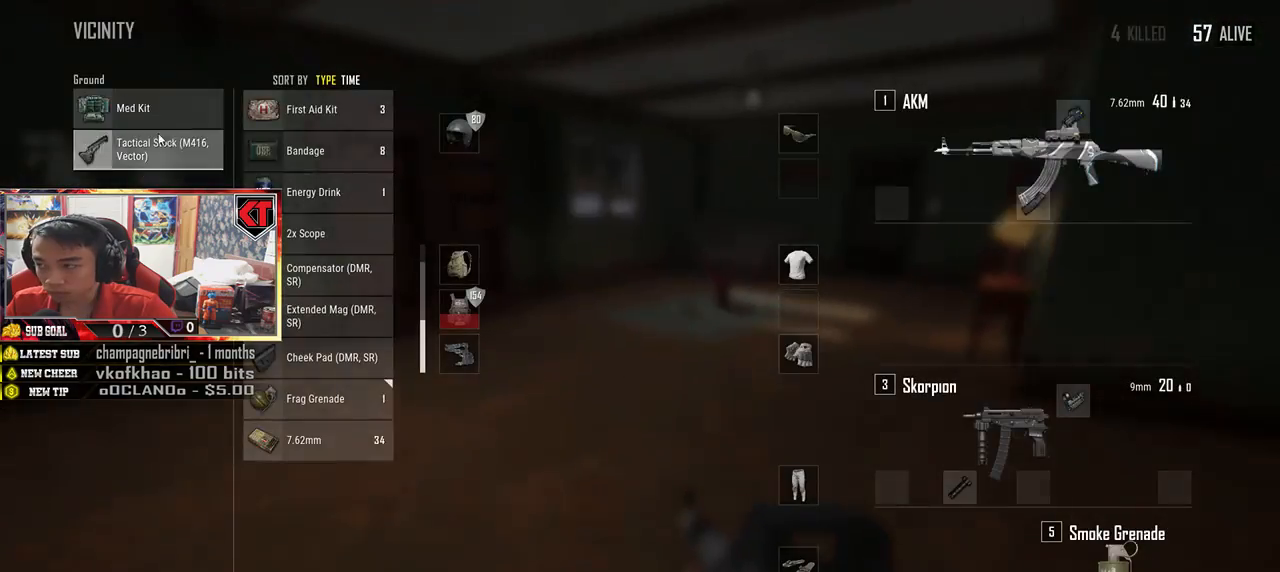
{"keys": ["d", "tab"], "mouse": [], "events": [[100, "s", "down"], [133, "mouse_left", "down"], [150, "a", "up"], [233, "mouse_left", "up"], [283, "s", "up"], [300, "d", "down"], [383, "mouse_left", "down"], [467, "mouse_left", "up"], [500, "tab", "down"]]}
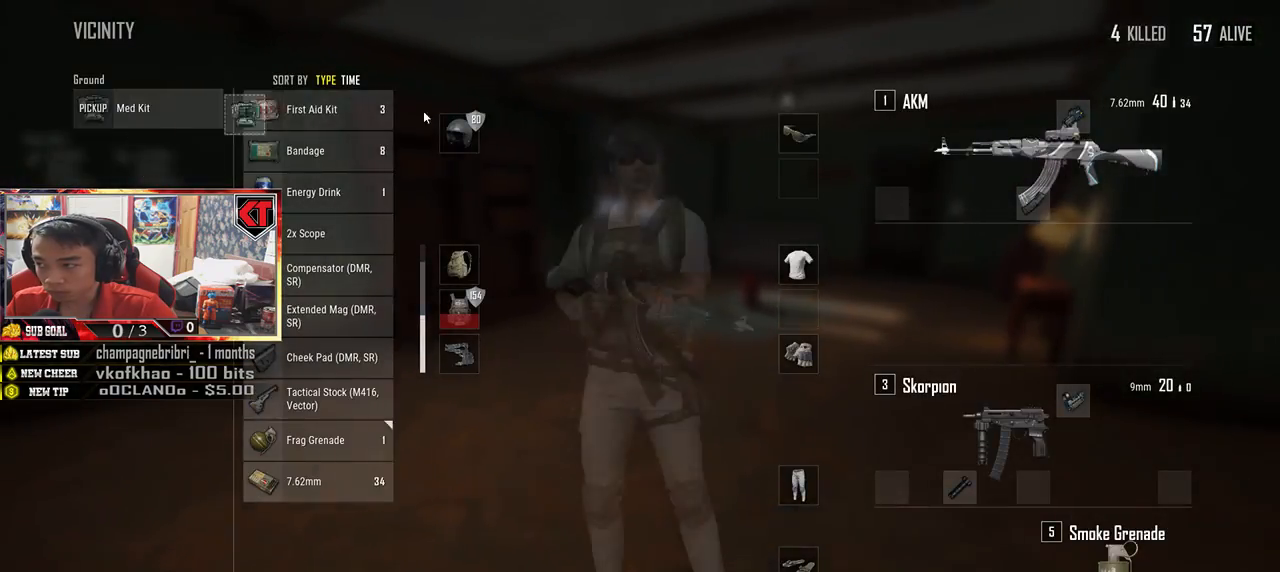
{"keys": ["d", "w"], "mouse": [], "events": [[133, "tab", "up"], [183, "w", "down"]]}
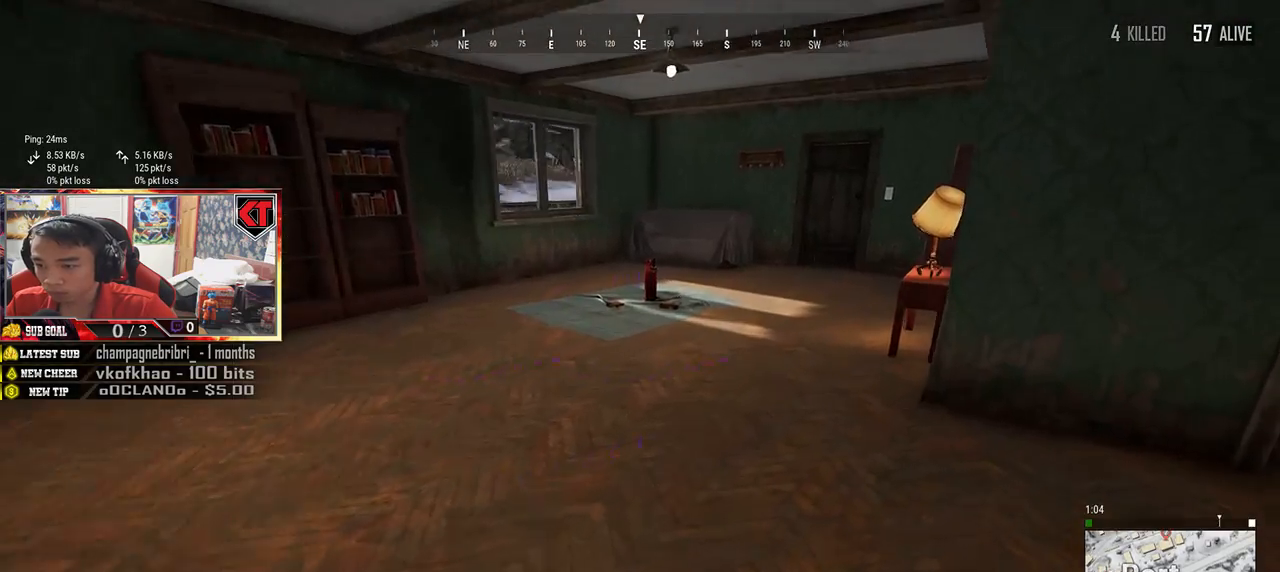
{"keys": ["w"], "mouse": [], "events": [[83, "shift", "down"], [400, "shift", "up"], [433, "d", "up"]]}
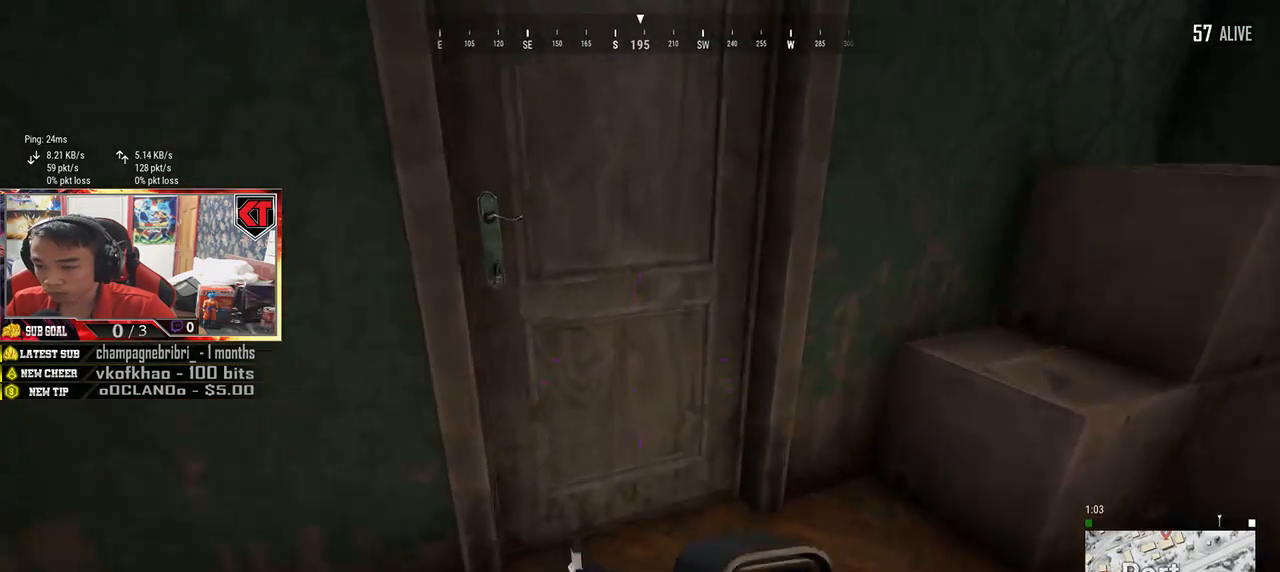
{"keys": ["d", "s"], "mouse": [], "events": [[100, "f", "down"], [133, "w", "up"], [183, "a", "down"], [183, "f", "up"], [250, "f", "down"], [283, "a", "up"], [283, "s", "down"], [333, "f", "up"], [483, "d", "down"]]}
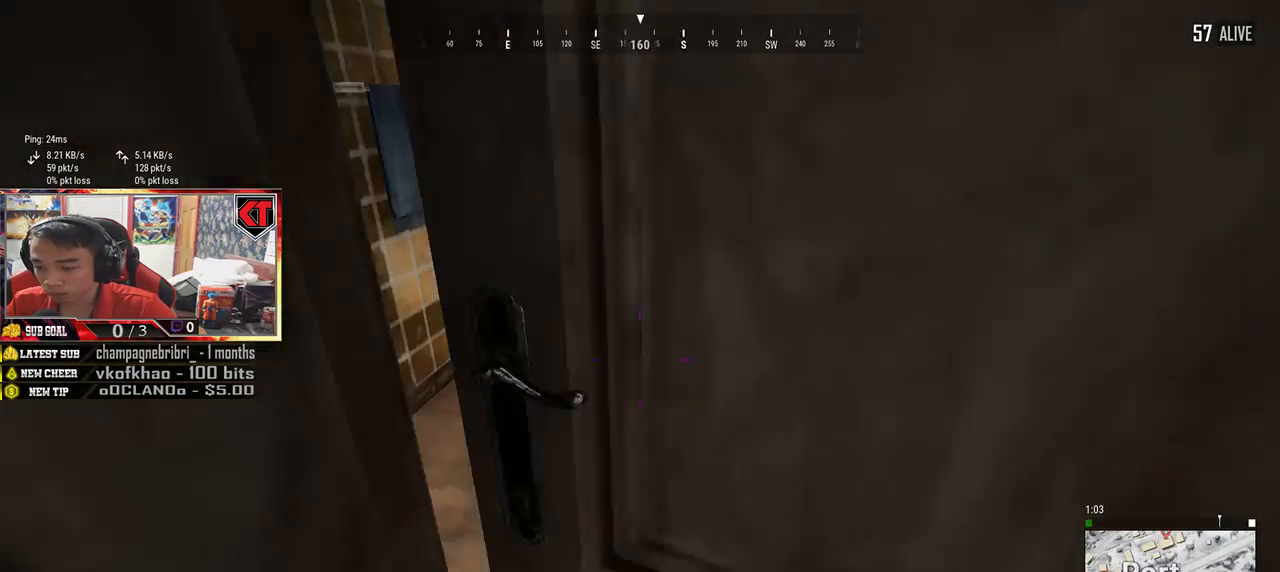
{"keys": ["w"], "mouse": [], "events": [[17, "s", "up"], [117, "w", "down"], [133, "d", "up"]]}
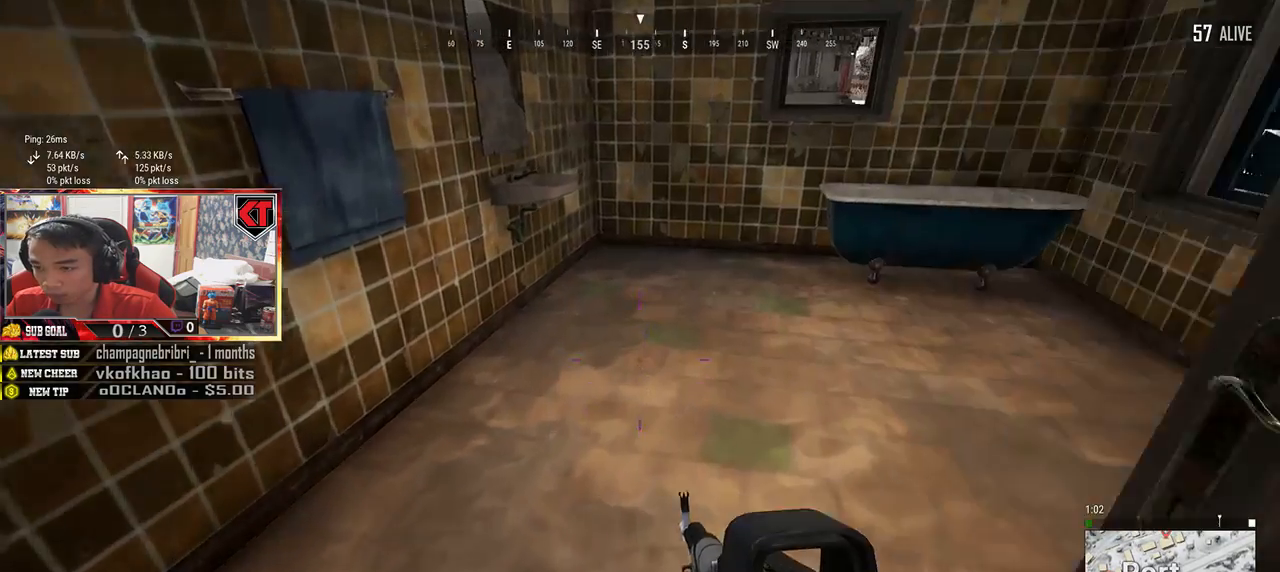
{"keys": ["d", "w"], "mouse": [], "events": [[17, "a", "down"], [83, "w", "up"], [317, "a", "up"], [317, "w", "down"], [383, "d", "down"]]}
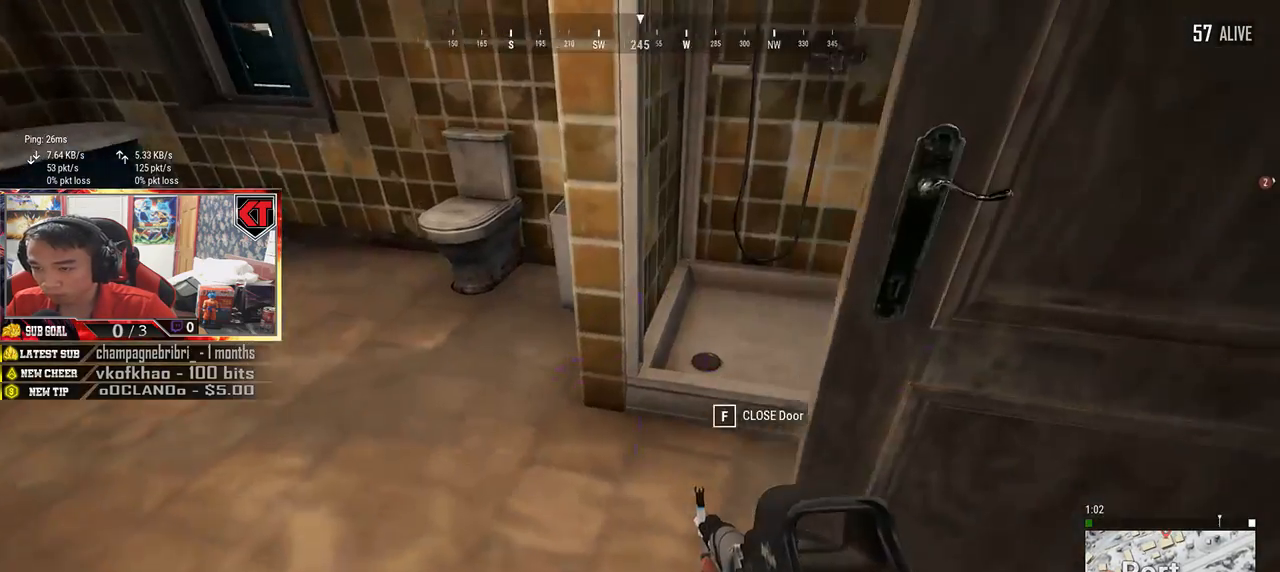
{"keys": ["d", "shift", "w"], "mouse": [], "events": [[300, "shift", "down"]]}
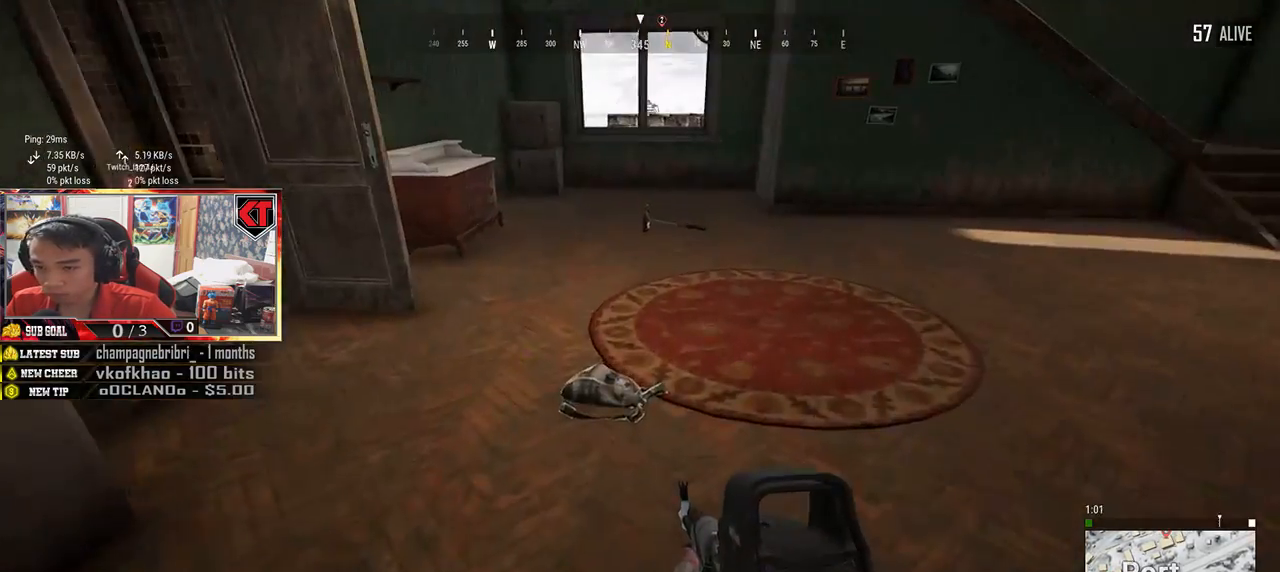
{"keys": ["shift", "w"], "mouse": [], "events": [[233, "d", "up"]]}
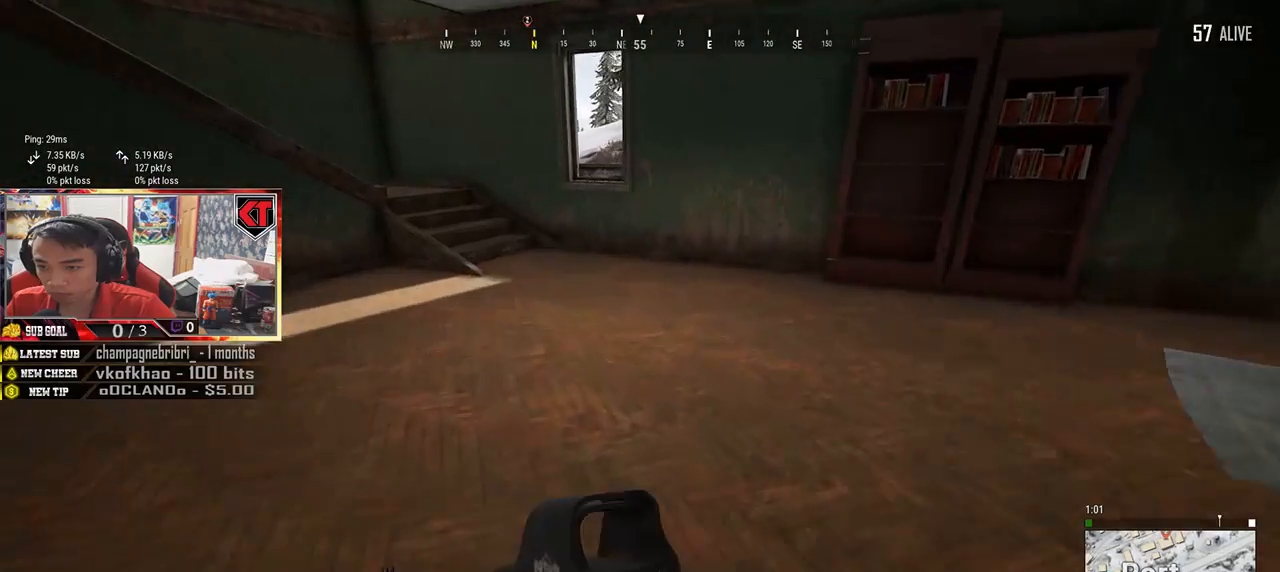
{"keys": ["shift", "w"], "mouse": [], "events": []}
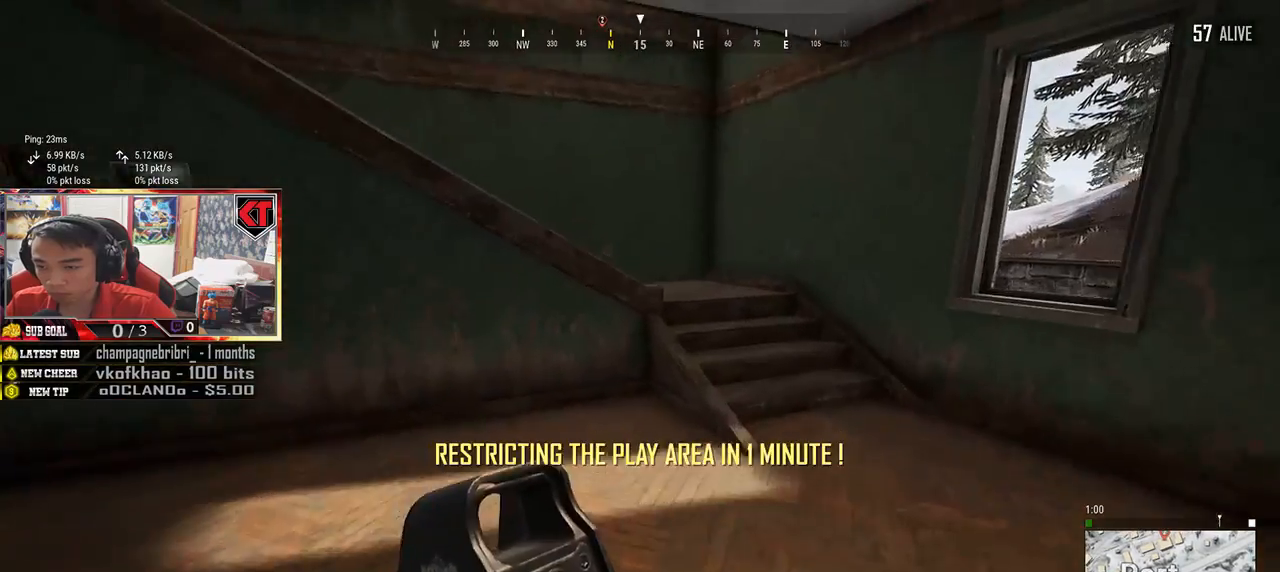
{"keys": ["d", "shift", "w"], "mouse": [], "events": [[367, "d", "down"]]}
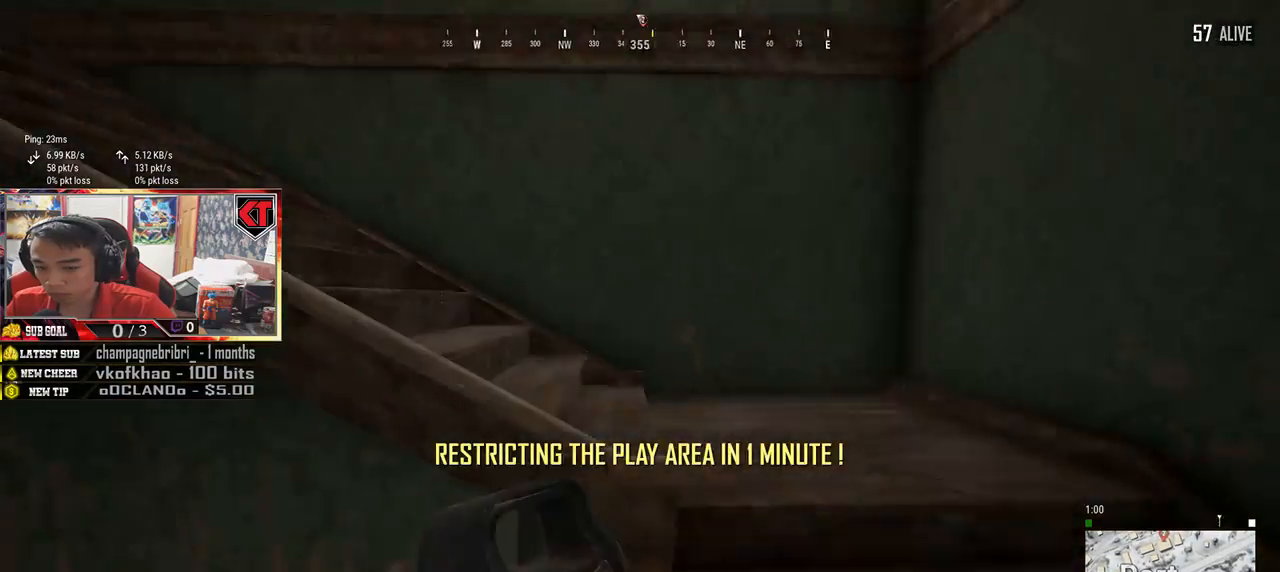
{"keys": ["shift", "w"], "mouse": [], "events": [[483, "d", "up"]]}
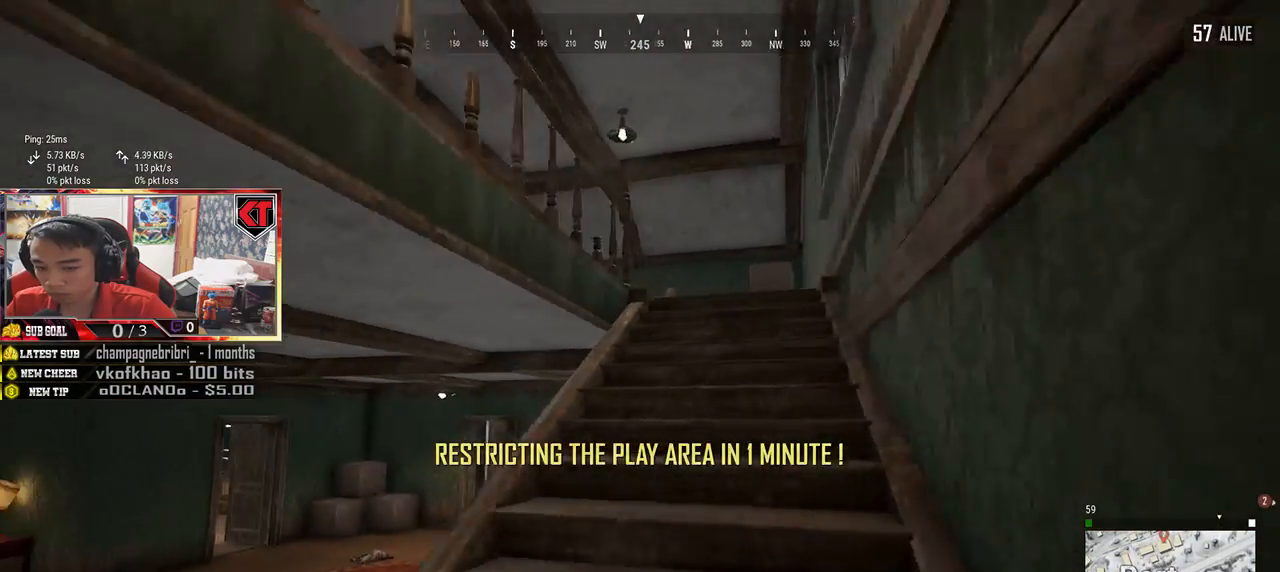
{"keys": ["d", "shift", "w"], "mouse": [], "events": [[500, "d", "down"]]}
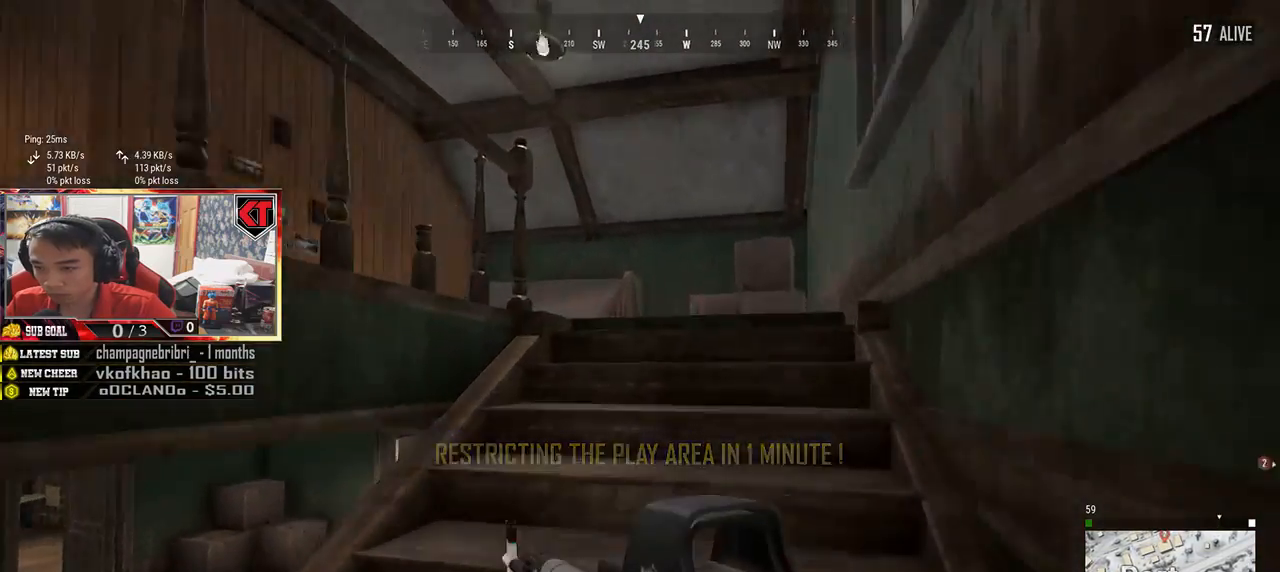
{"keys": ["d"], "mouse": [], "events": [[250, "shift", "up"], [450, "w", "up"]]}
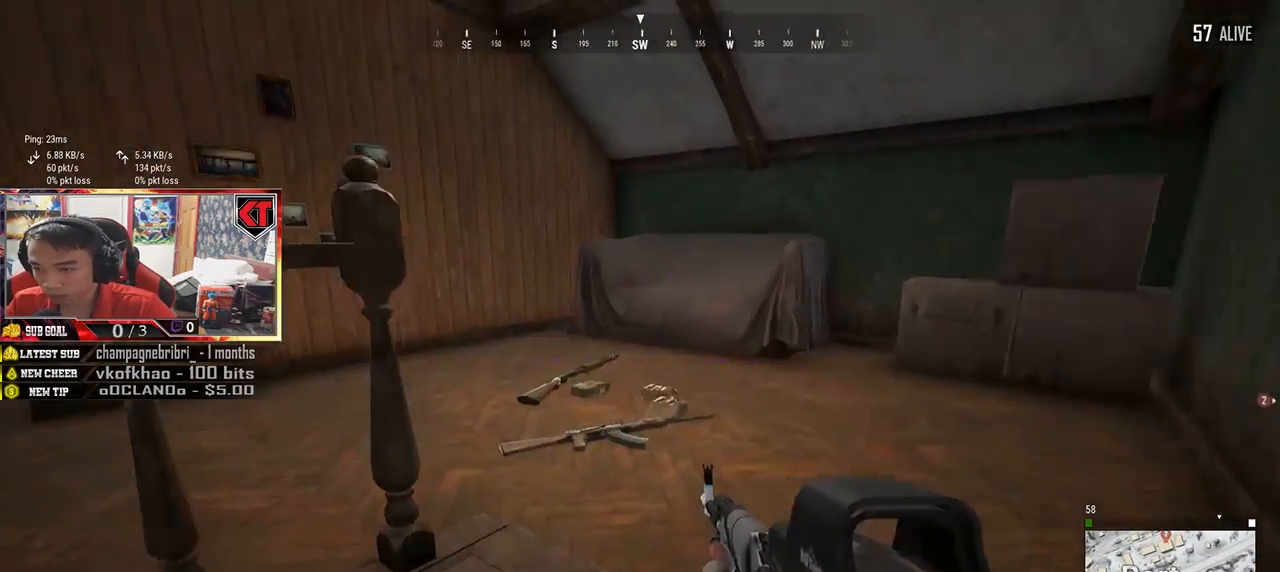
{"keys": ["d", "w"], "mouse": [], "events": [[367, "w", "down"]]}
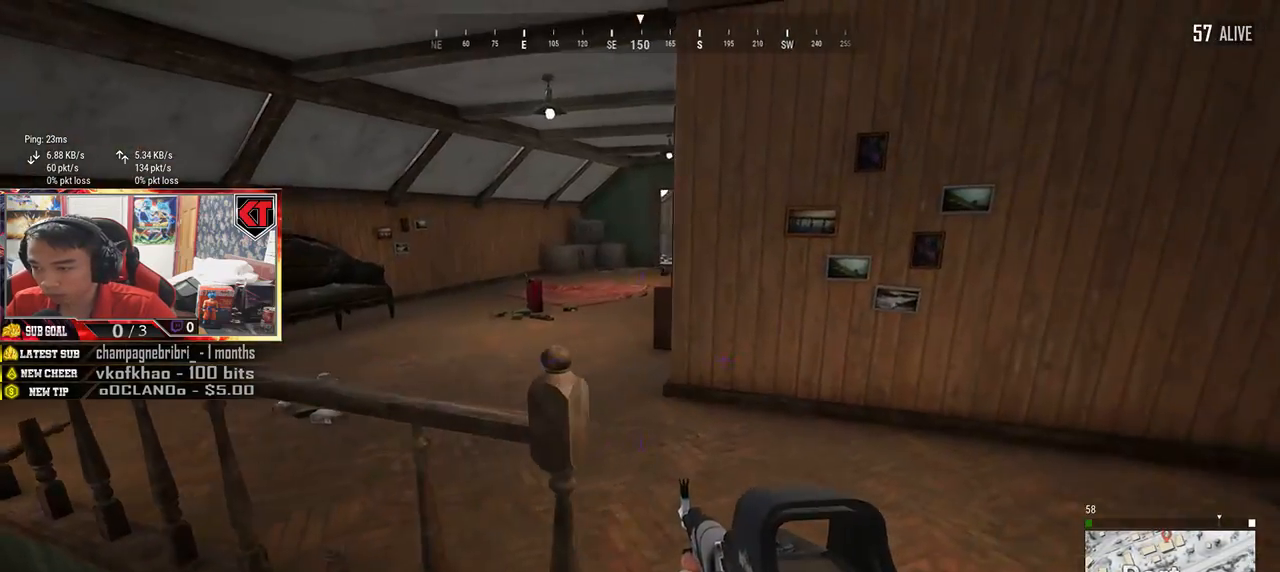
{"keys": ["a"], "mouse": [], "events": [[33, "tab", "down"], [133, "tab", "up"], [200, "w", "up"], [383, "a", "down"], [400, "d", "up"]]}
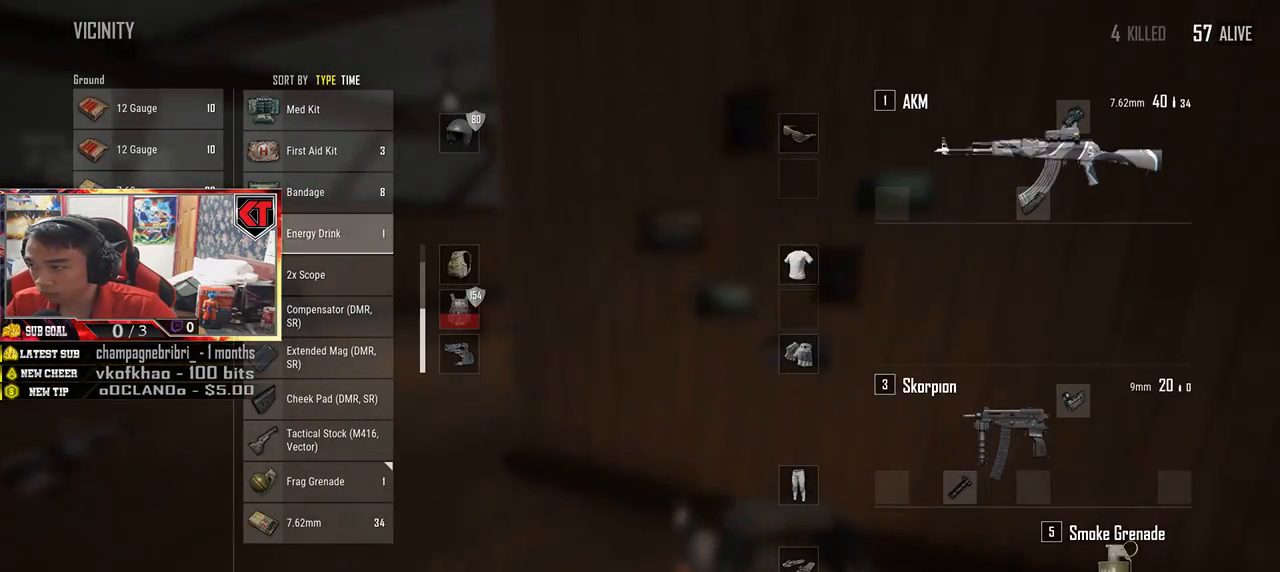
{"keys": [], "mouse": [], "events": [[117, "a", "up"]]}
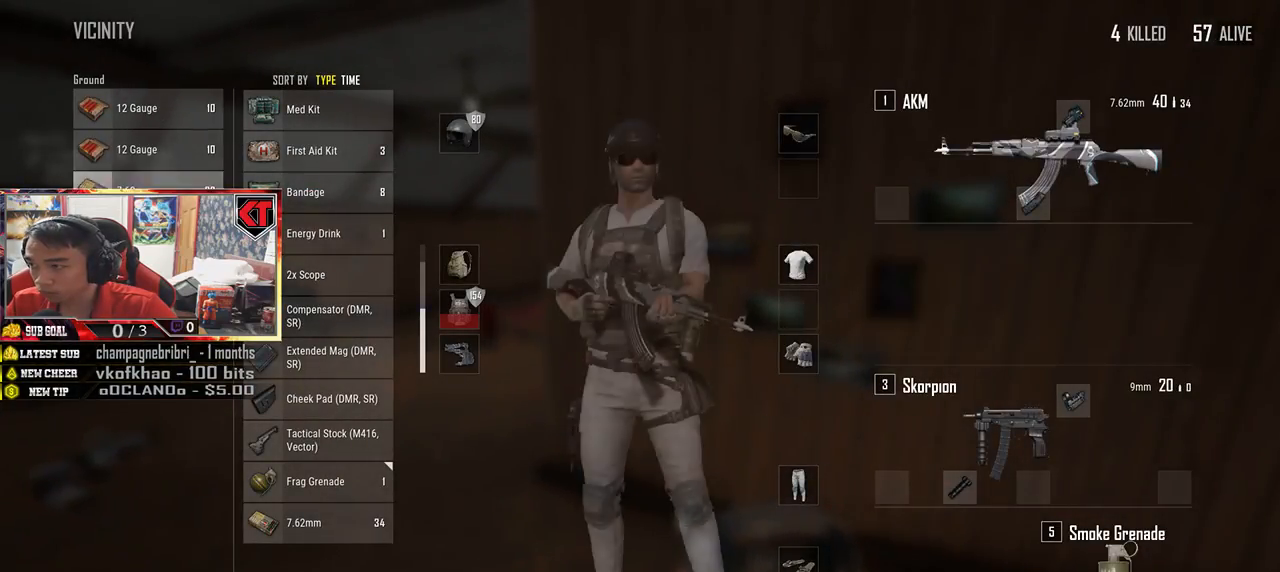
{"keys": ["a", "w"], "mouse": [], "events": [[17, "mouse_left", "down"], [117, "mouse_left", "up"], [200, "w", "down"], [250, "tab", "down"], [333, "tab", "up"], [483, "a", "down"]]}
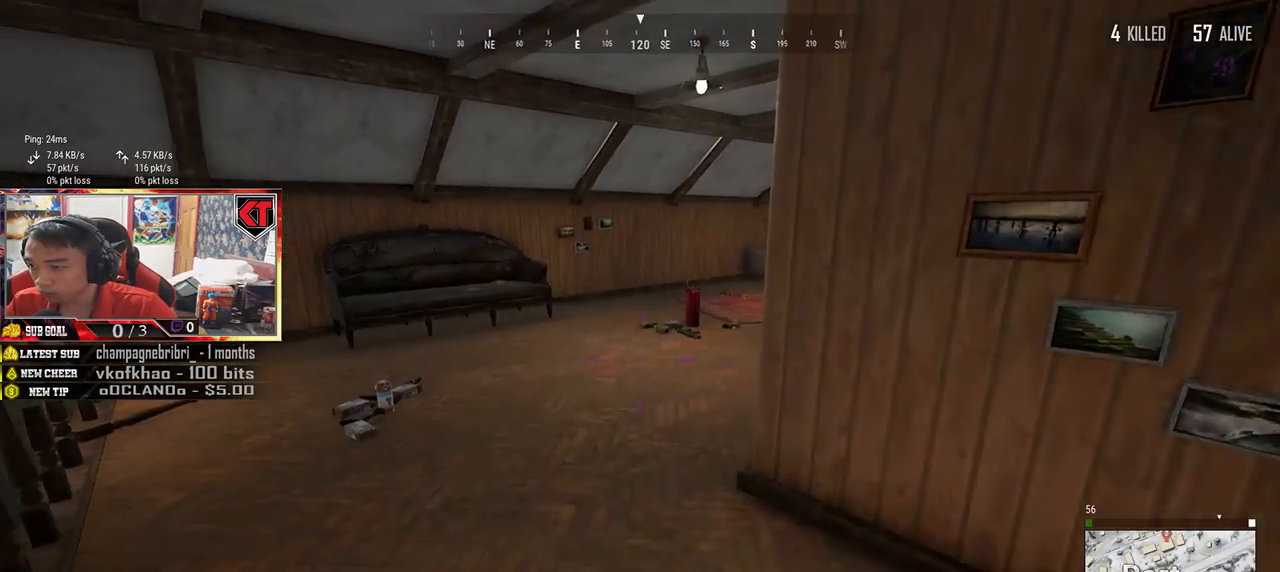
{"keys": ["a", "w"], "mouse": [], "events": []}
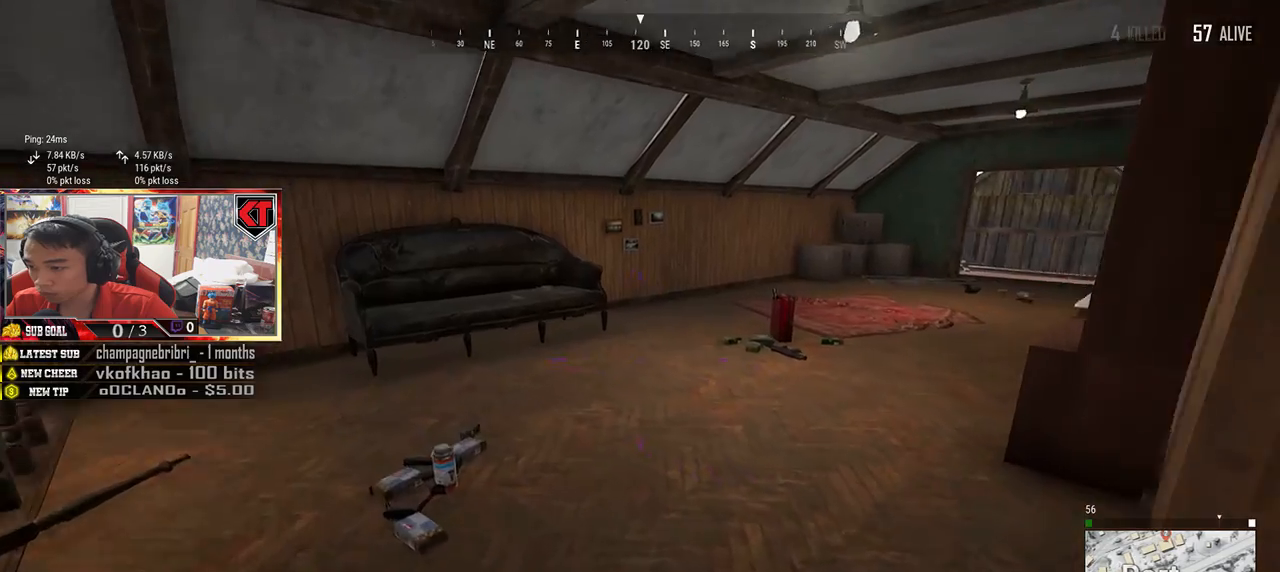
{"keys": ["a"], "mouse": [], "events": [[17, "a", "up"], [133, "tab", "down"], [217, "tab", "up"], [367, "a", "down"], [400, "w", "up"]]}
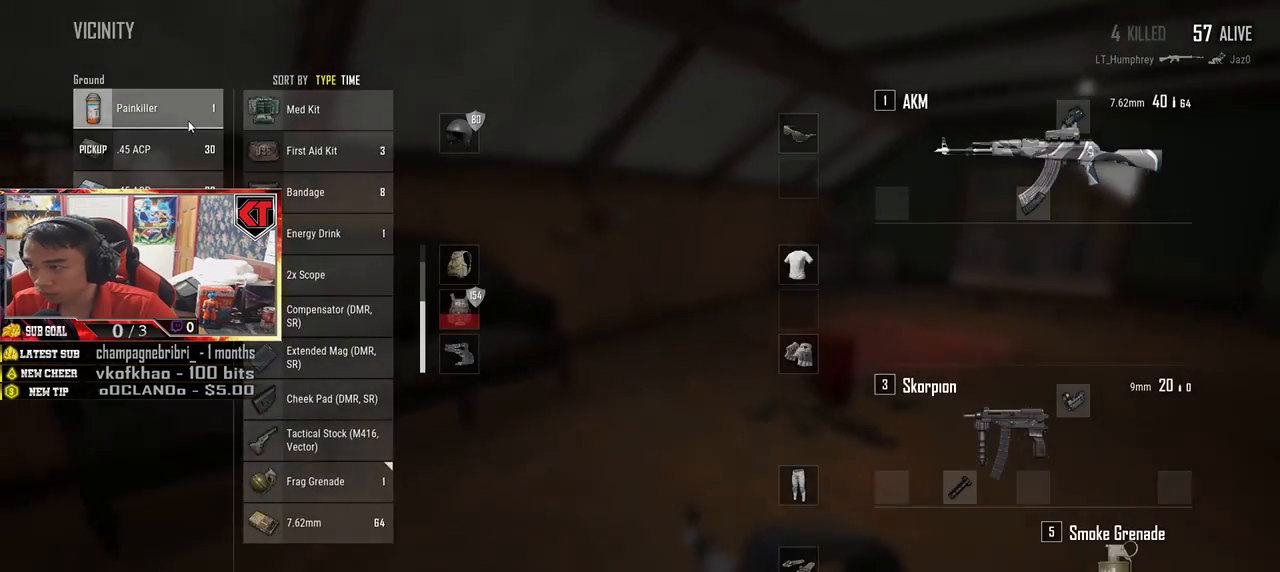
{"keys": ["w"], "mouse": [], "events": [[83, "a", "up"], [167, "mouse_left", "down"], [217, "mouse_left", "up"], [250, "w", "down"], [300, "tab", "down"], [400, "tab", "up"]]}
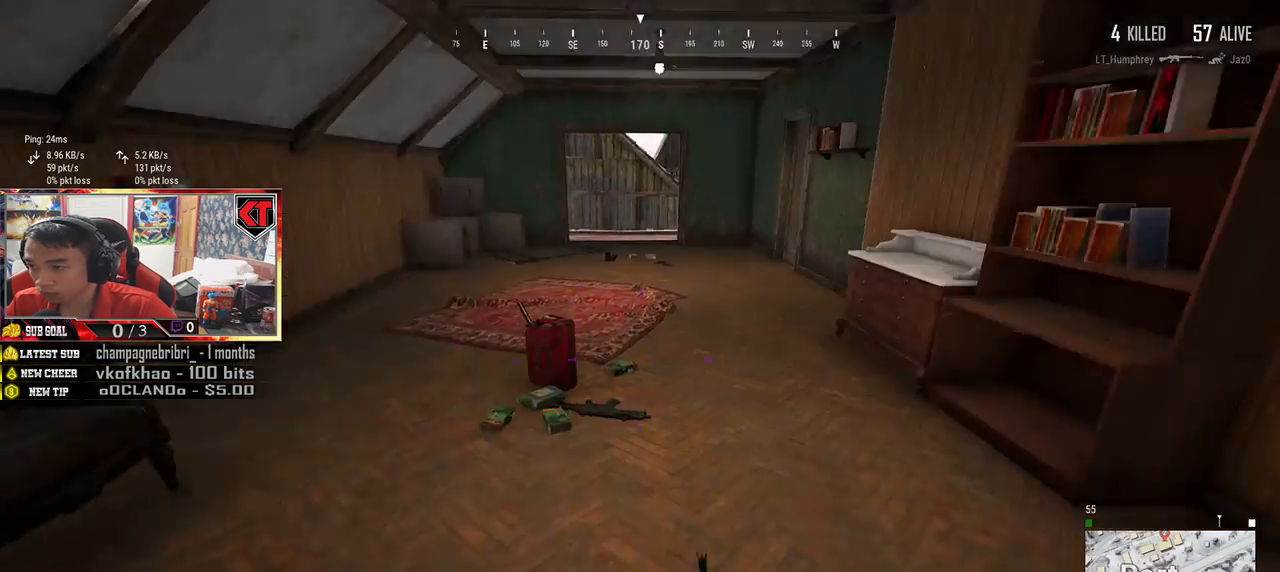
{"keys": ["tab", "w"], "mouse": [], "events": [[433, "tab", "down"]]}